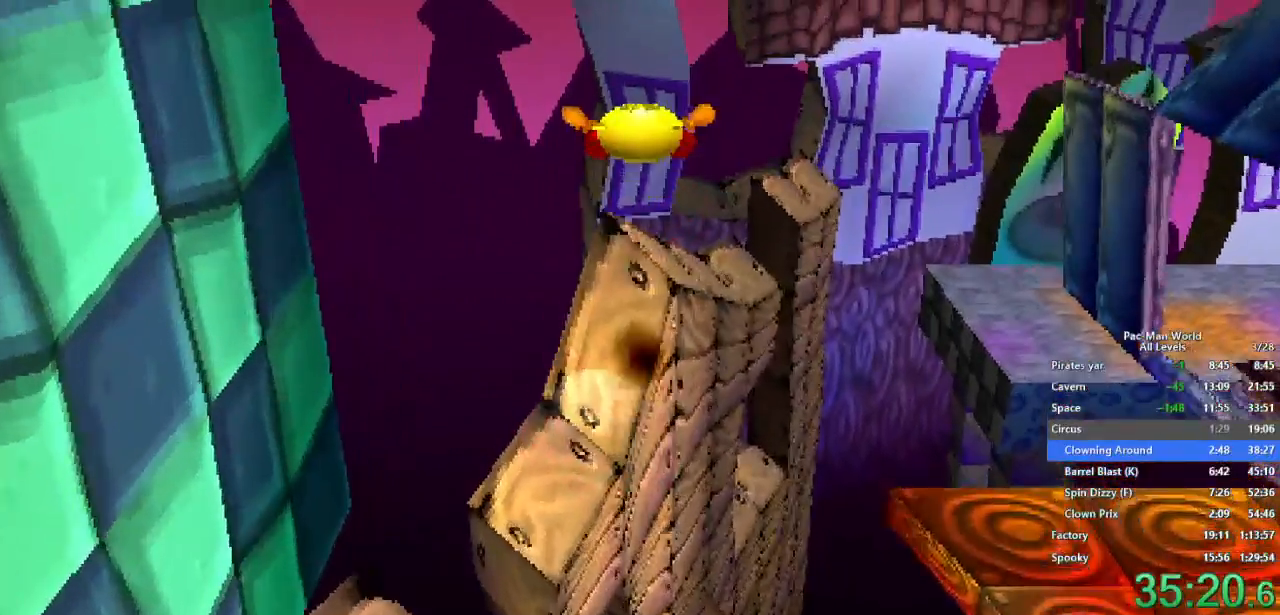
Gameplay with a controller (Xbox layout); each line is a JSON object with the inputs held at the frame after it (dt_ms = milliseconds from this image to that frame). "events" lists button and stick changes between this image and that frame as [ms after this image, input, new state], when the widget could be followed in between. Not read: HOME L1 L2 L3 R2 R3.
{"dt_ms": 500, "buttons": [], "left_stick": "up-right", "right_stick": "center", "events": [[100, "A", "up"], [333, "left_stick", "up-right"]]}
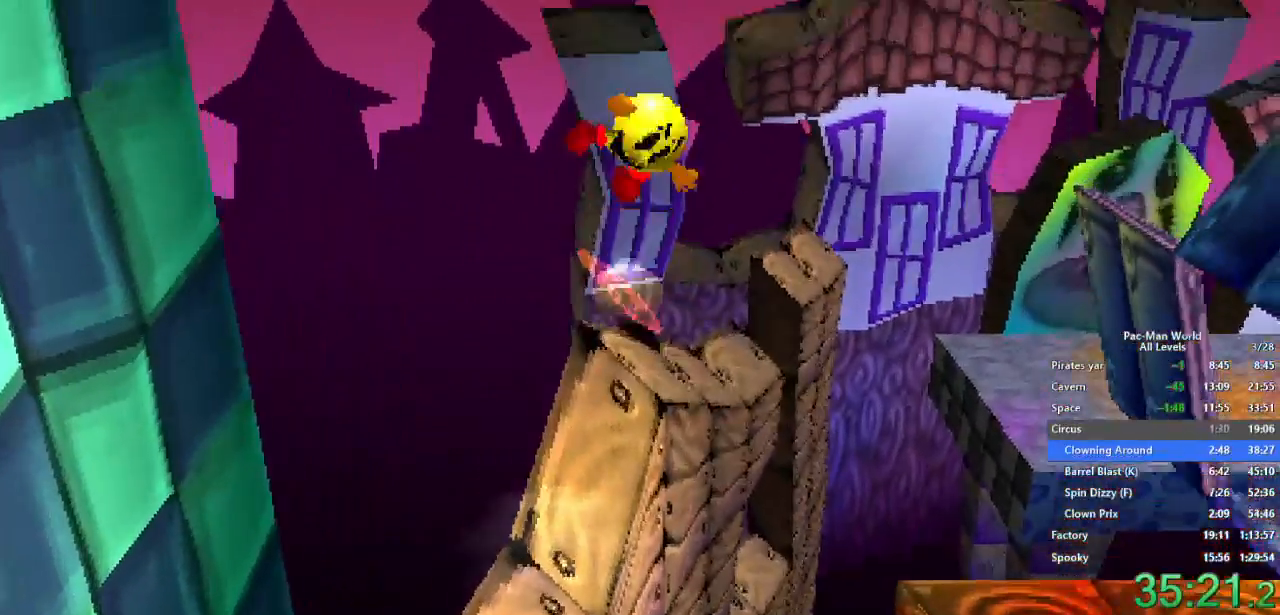
{"dt_ms": 1000, "buttons": [], "left_stick": "up-right", "right_stick": "center", "events": [[183, "left_stick", "up"], [317, "A", "down"], [417, "A", "up"], [517, "left_stick", "center"], [617, "left_stick", "up"], [933, "left_stick", "up-right"]]}
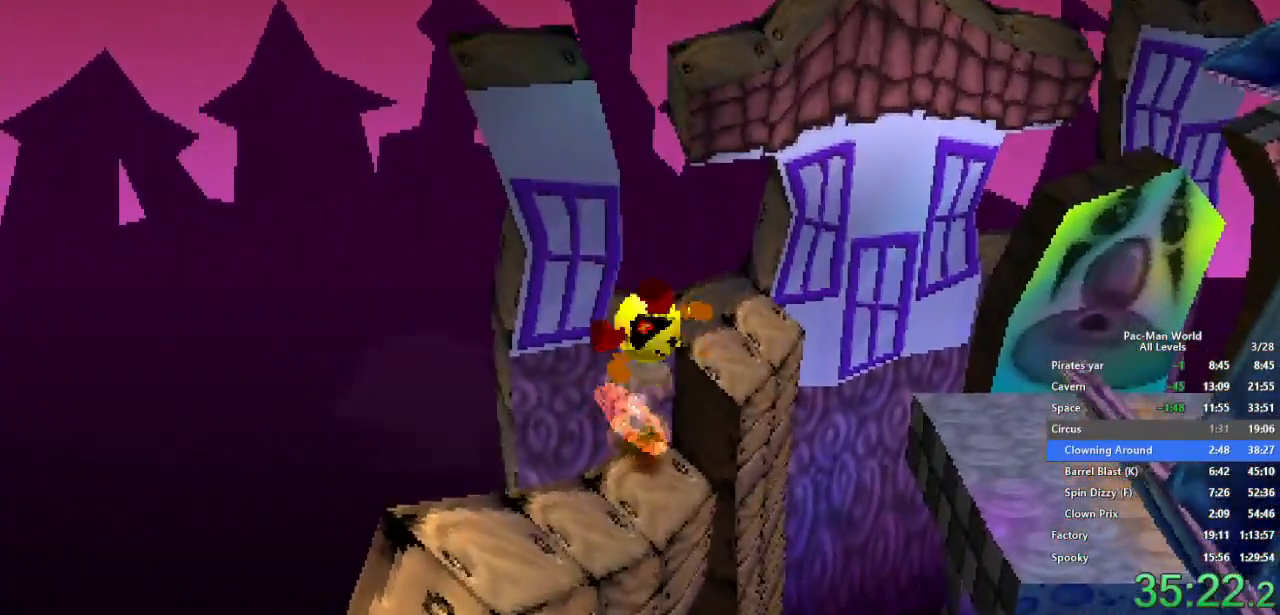
{"dt_ms": 500, "buttons": ["A"], "left_stick": "up", "right_stick": "center", "events": [[133, "left_stick", "up"], [250, "left_stick", "up-right"], [367, "left_stick", "up"], [417, "A", "down"]]}
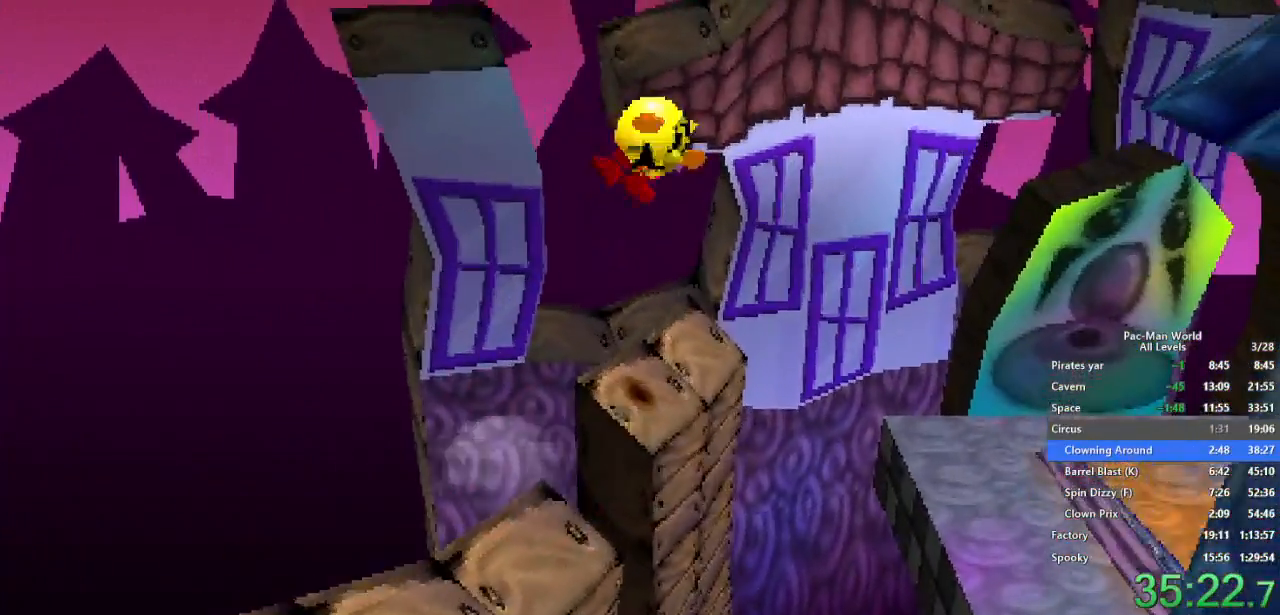
{"dt_ms": 500, "buttons": [], "left_stick": "right", "right_stick": "center", "events": [[50, "A", "up"], [367, "left_stick", "right"]]}
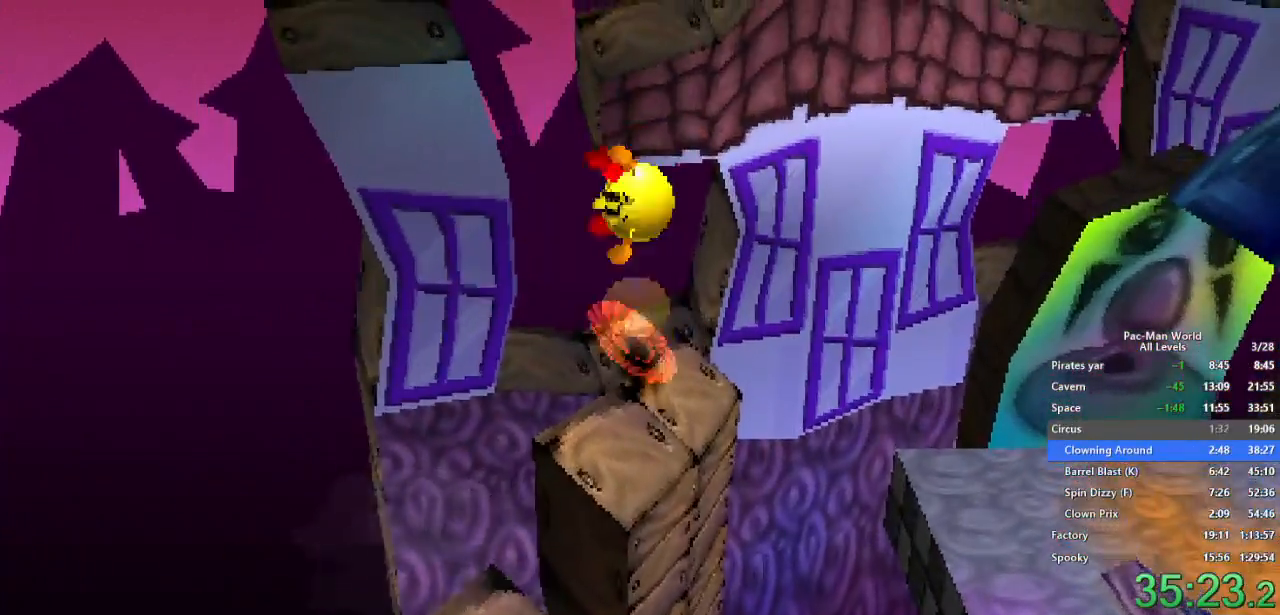
{"dt_ms": 500, "buttons": [], "left_stick": "up-right", "right_stick": "center", "events": [[367, "left_stick", "up-right"]]}
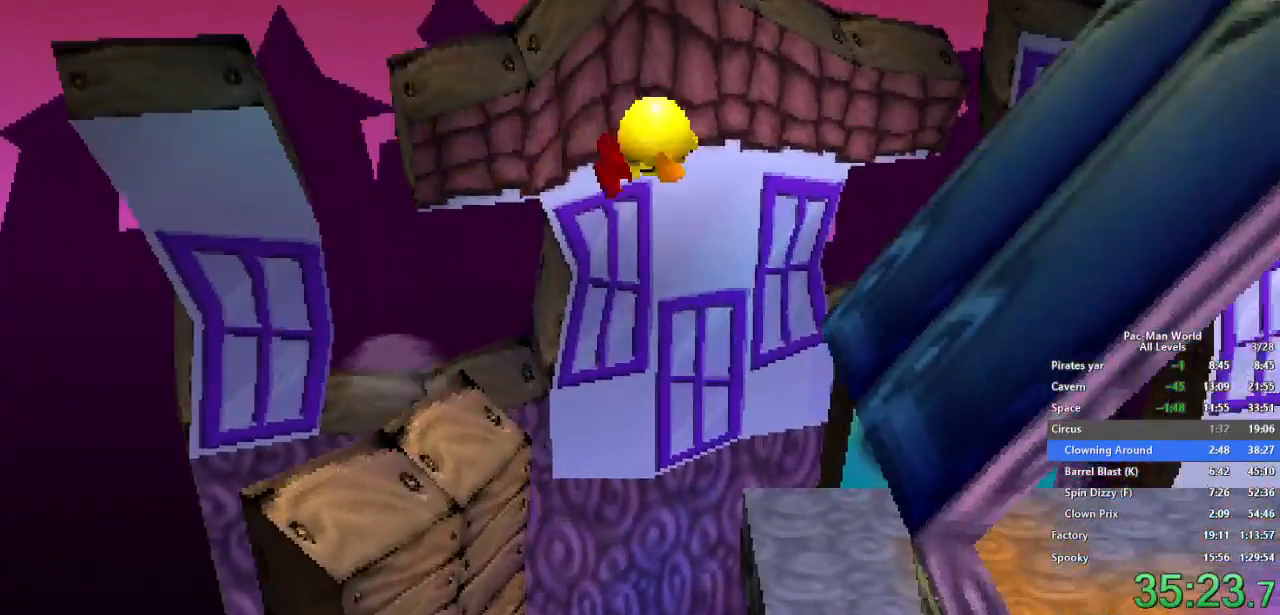
{"dt_ms": 500, "buttons": [], "left_stick": "up-right", "right_stick": "center", "events": [[133, "left_stick", "down-right"], [500, "left_stick", "up-right"]]}
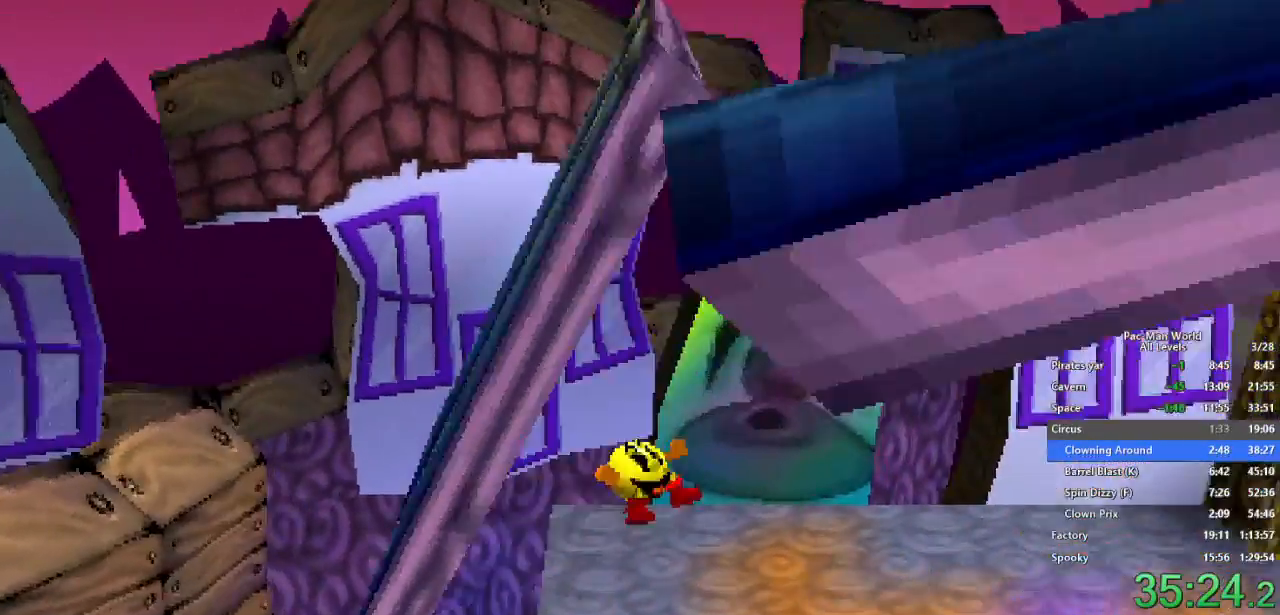
{"dt_ms": 500, "buttons": [], "left_stick": "down-right", "right_stick": "center", "events": [[100, "left_stick", "down-right"], [200, "left_stick", "up-right"], [250, "left_stick", "right"], [350, "left_stick", "up-right"], [467, "left_stick", "down-right"]]}
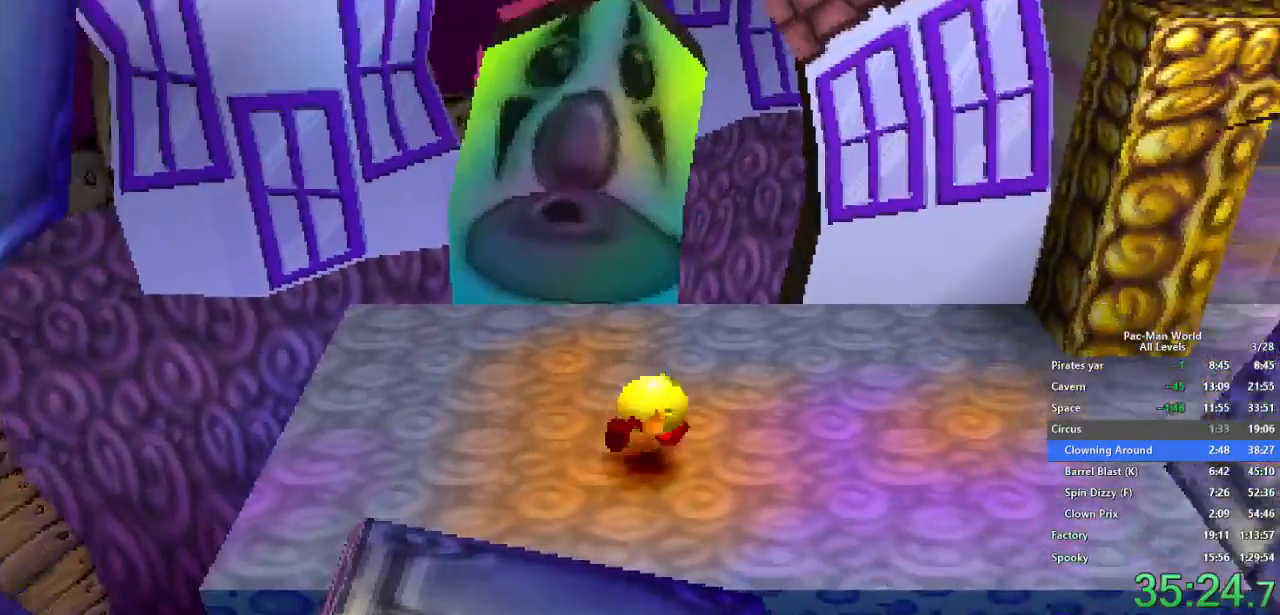
{"dt_ms": 500, "buttons": [], "left_stick": "up-right", "right_stick": "center", "events": [[83, "left_stick", "up-right"], [183, "left_stick", "down-right"], [300, "left_stick", "up-right"], [367, "left_stick", "down-right"], [483, "left_stick", "up-right"]]}
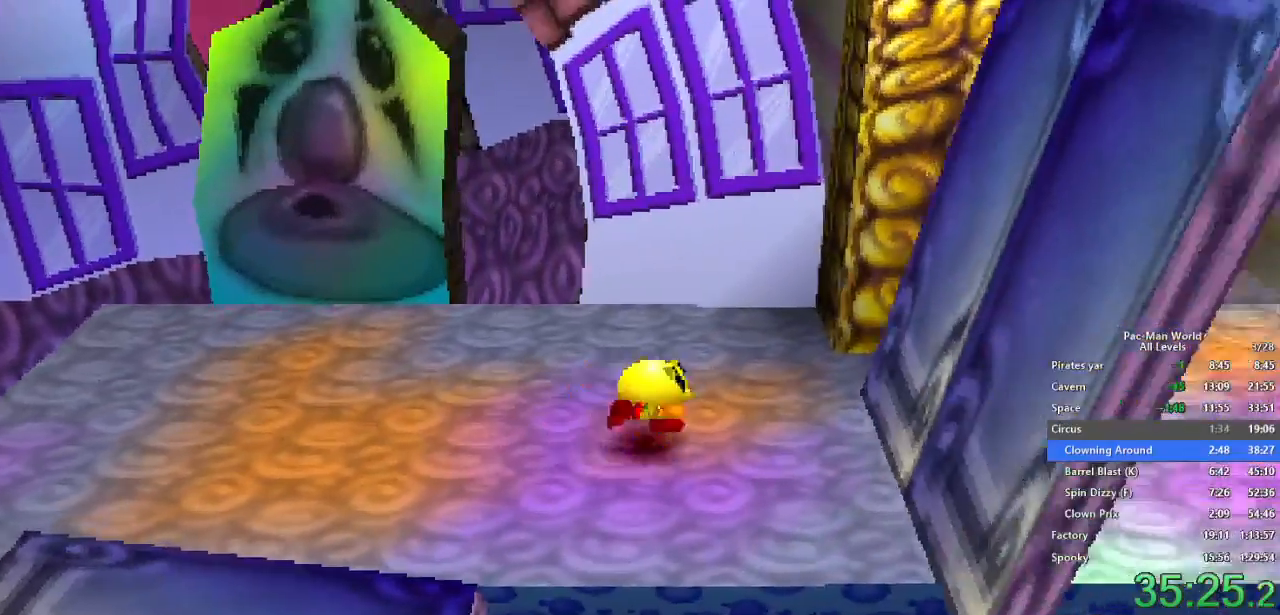
{"dt_ms": 500, "buttons": [], "left_stick": "right", "right_stick": "center", "events": [[33, "left_stick", "right"]]}
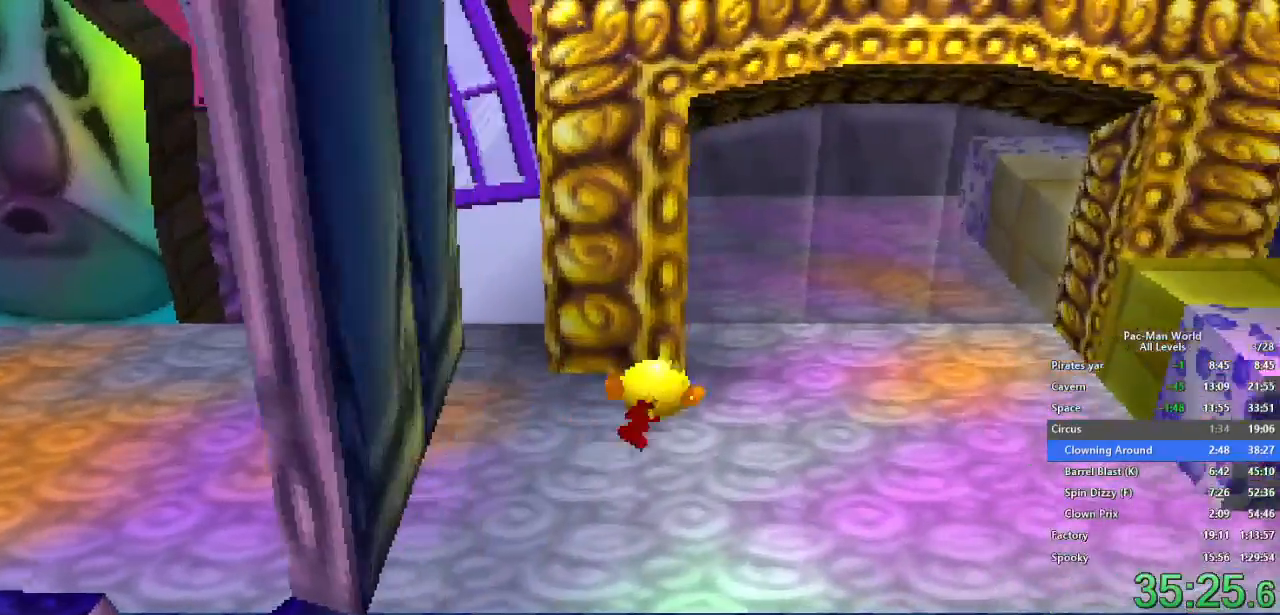
{"dt_ms": 500, "buttons": ["A"], "left_stick": "right", "right_stick": "center", "events": [[383, "A", "down"]]}
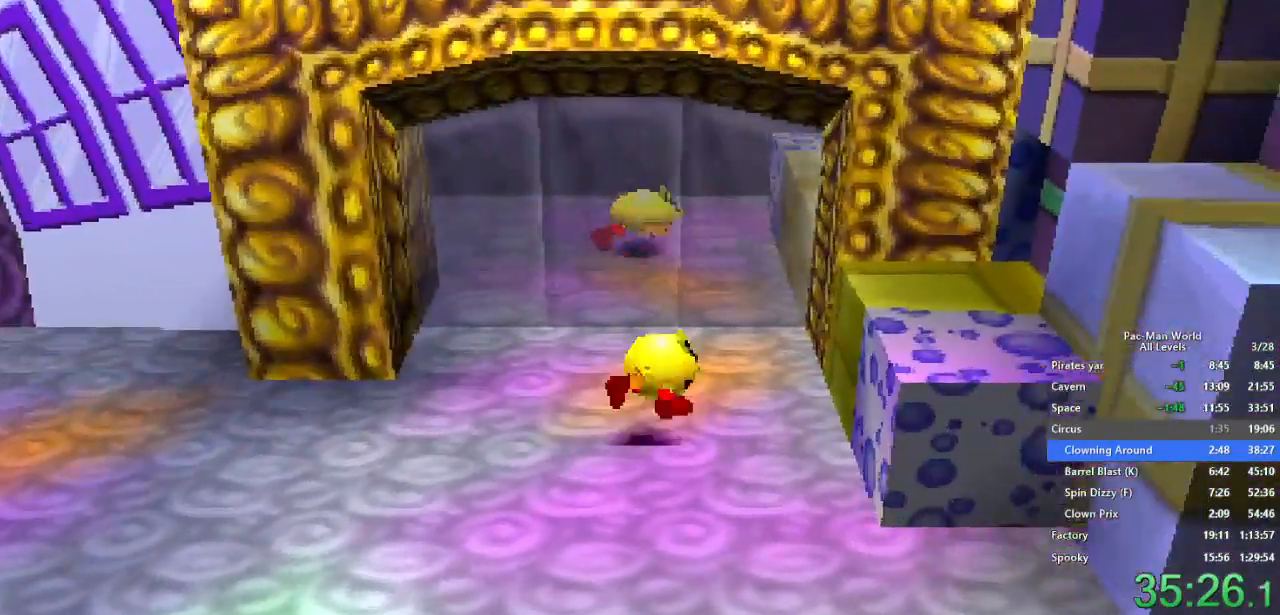
{"dt_ms": 500, "buttons": [], "left_stick": "right", "right_stick": "center", "events": [[67, "A", "up"], [217, "A", "down"], [333, "A", "up"]]}
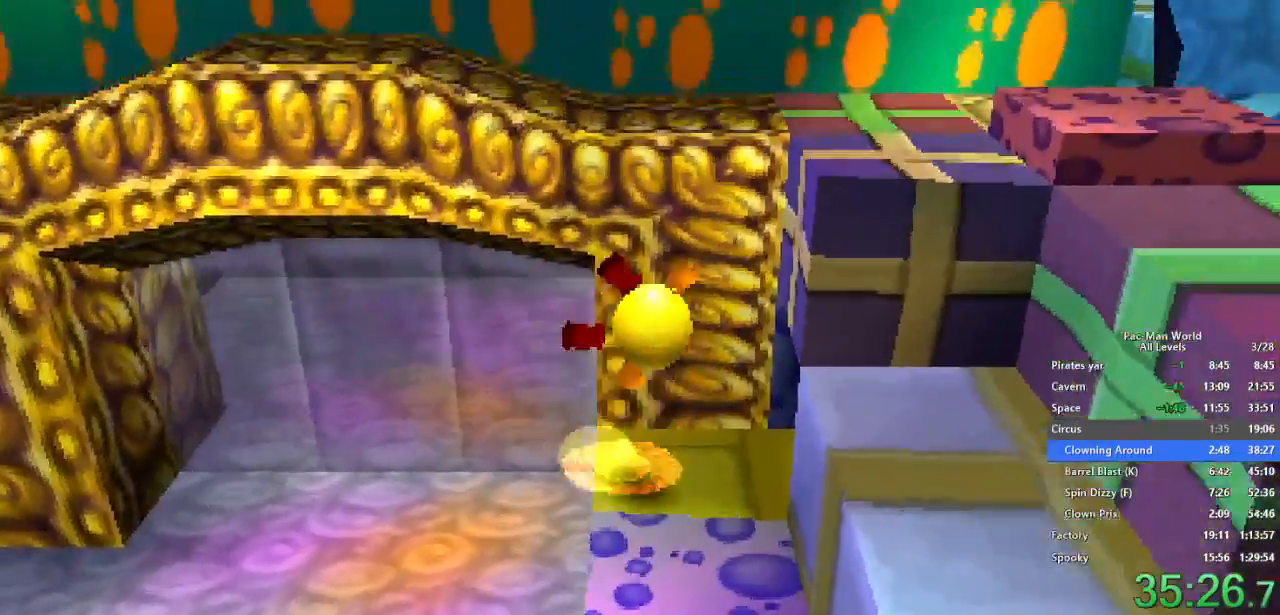
{"dt_ms": 500, "buttons": [], "left_stick": "down-right", "right_stick": "center"}
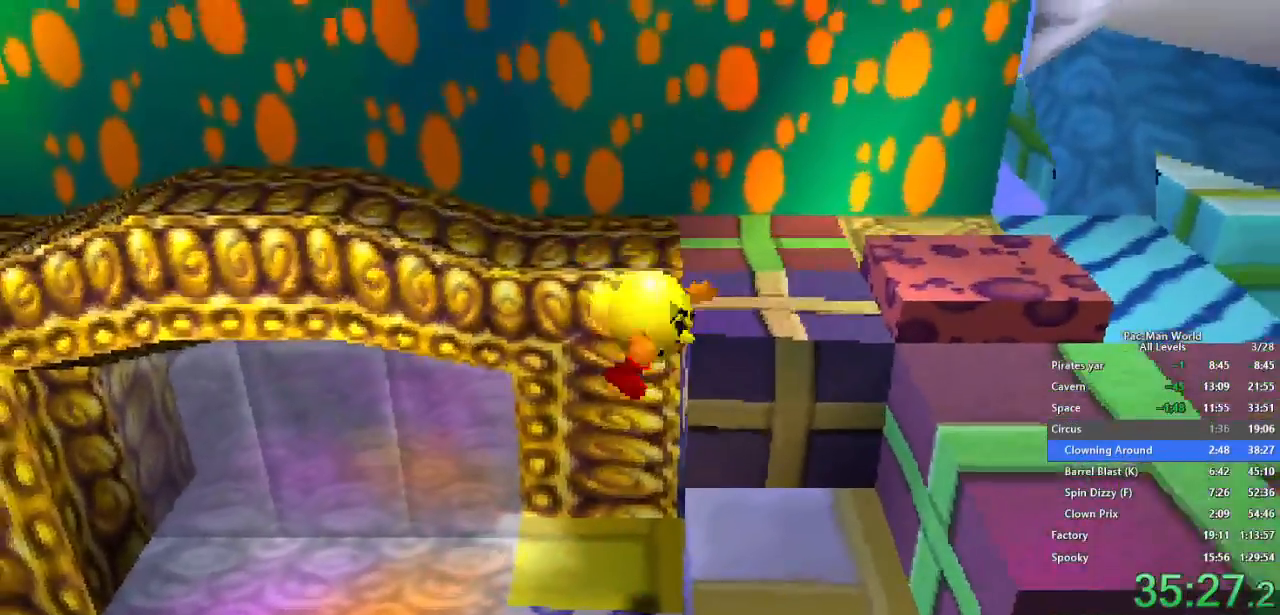
{"dt_ms": 500, "buttons": [], "left_stick": "down-right", "right_stick": "center", "events": []}
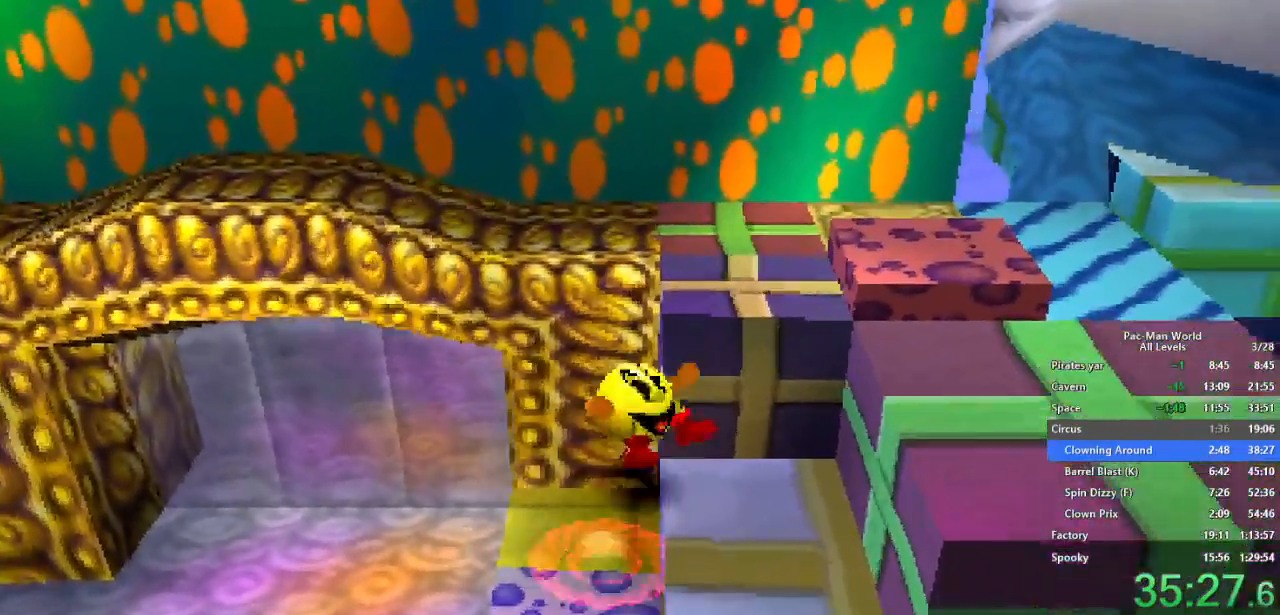
{"dt_ms": 500, "buttons": [], "left_stick": "up-right", "right_stick": "center", "events": [[167, "A", "down"], [250, "A", "up"], [250, "left_stick", "up-right"], [350, "left_stick", "center"], [483, "left_stick", "up-right"]]}
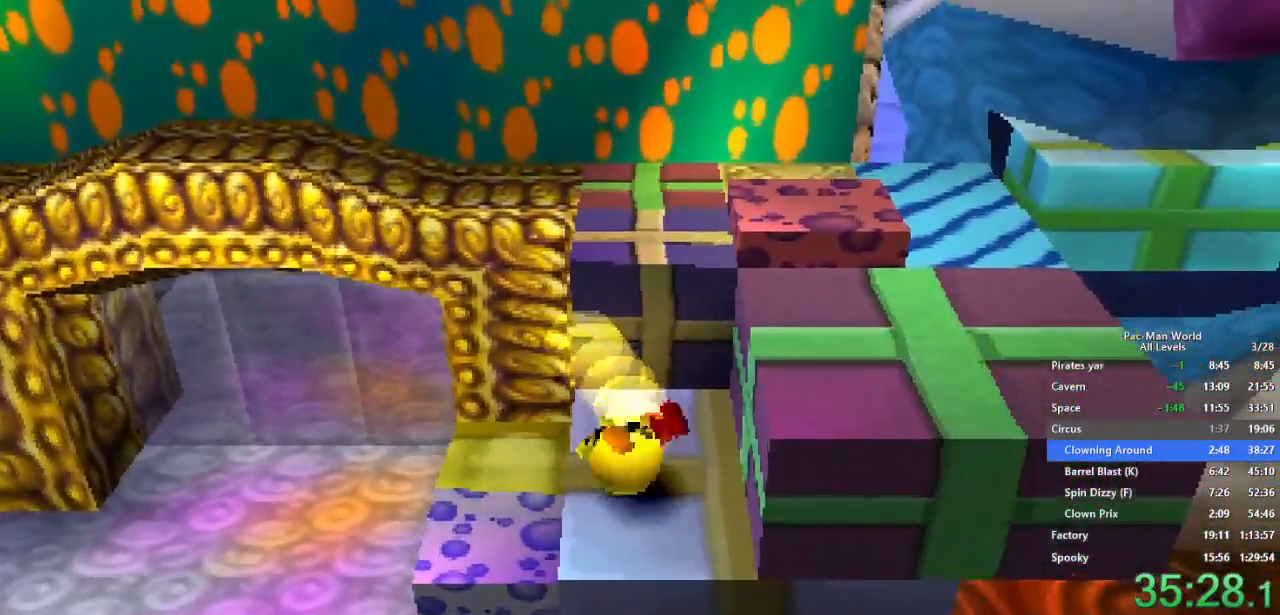
{"dt_ms": 500, "buttons": [], "left_stick": "up-right", "right_stick": "center", "events": [[183, "left_stick", "center"], [433, "left_stick", "up-right"]]}
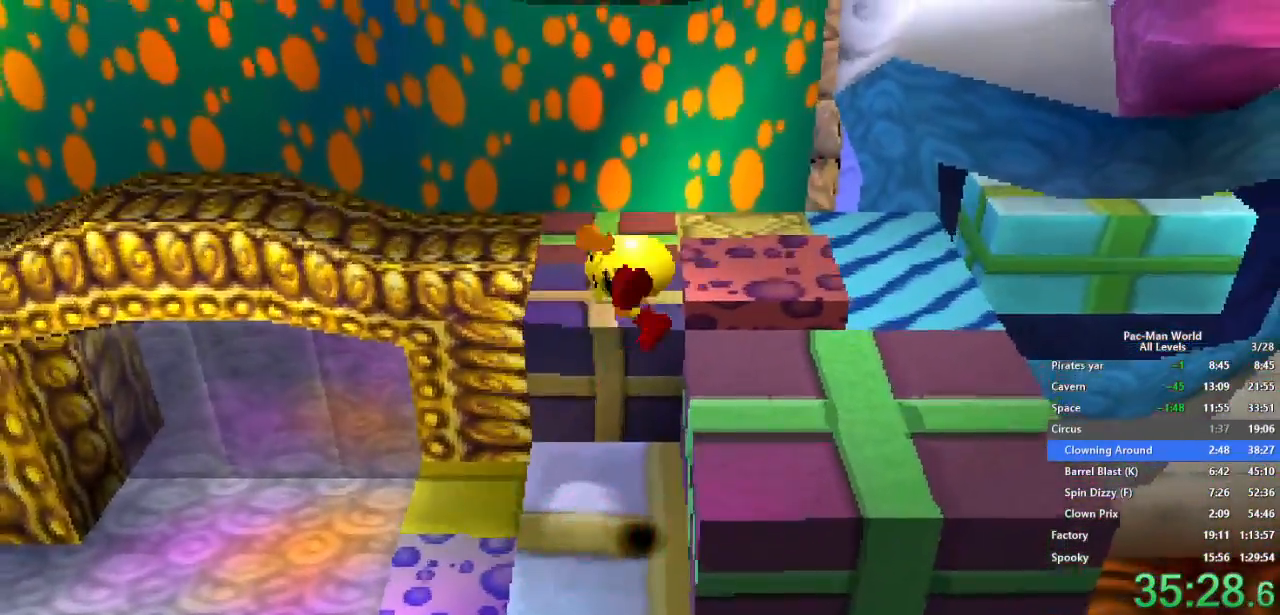
{"dt_ms": 500, "buttons": [], "left_stick": "right", "right_stick": "center", "events": [[117, "left_stick", "right"]]}
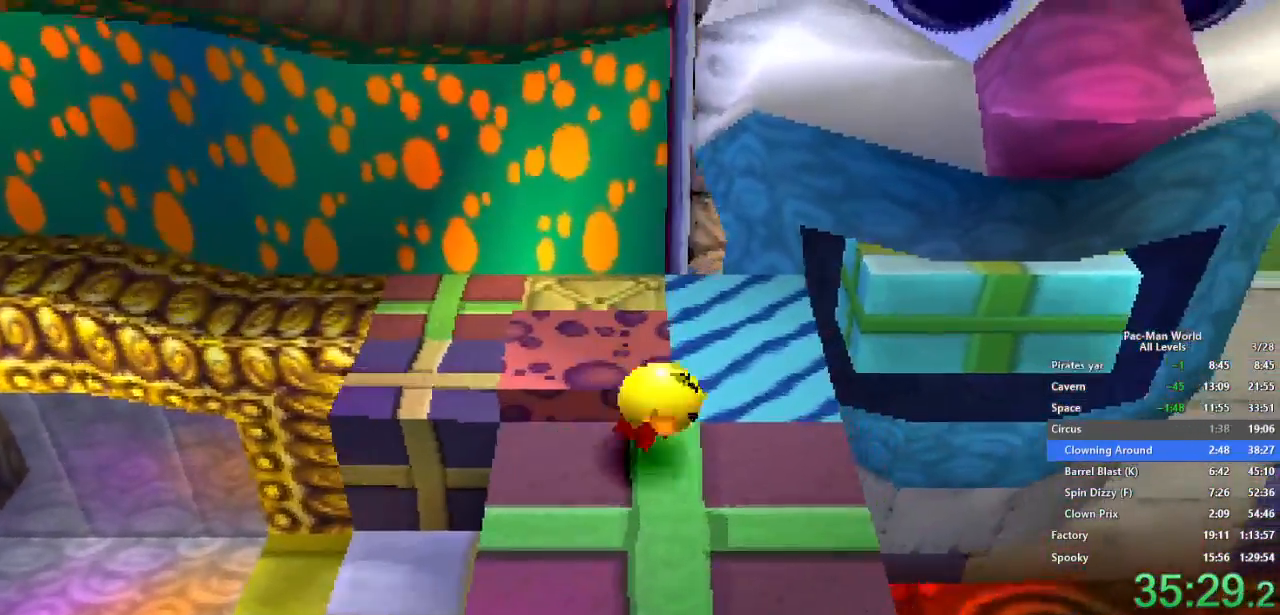
{"dt_ms": 500, "buttons": [], "left_stick": "center", "right_stick": "center", "events": [[100, "left_stick", "center"], [250, "left_stick", "up-right"], [367, "A", "down"], [433, "left_stick", "center"], [500, "A", "up"]]}
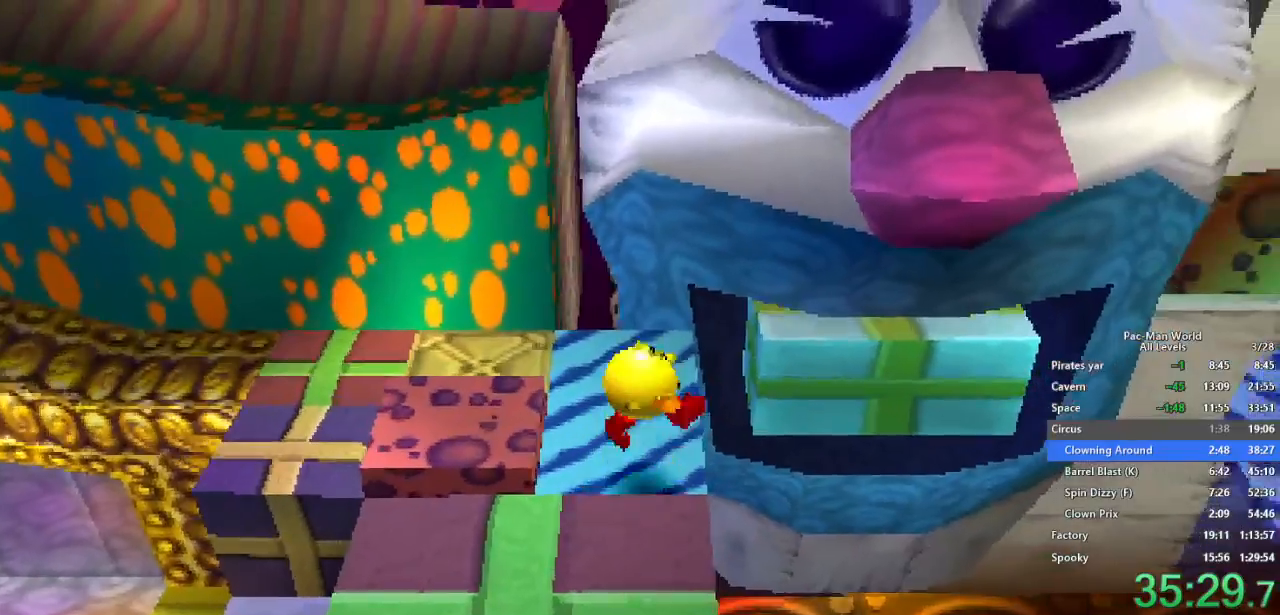
{"dt_ms": 500, "buttons": [], "left_stick": "center", "right_stick": "center", "events": [[283, "A", "down"], [450, "A", "up"]]}
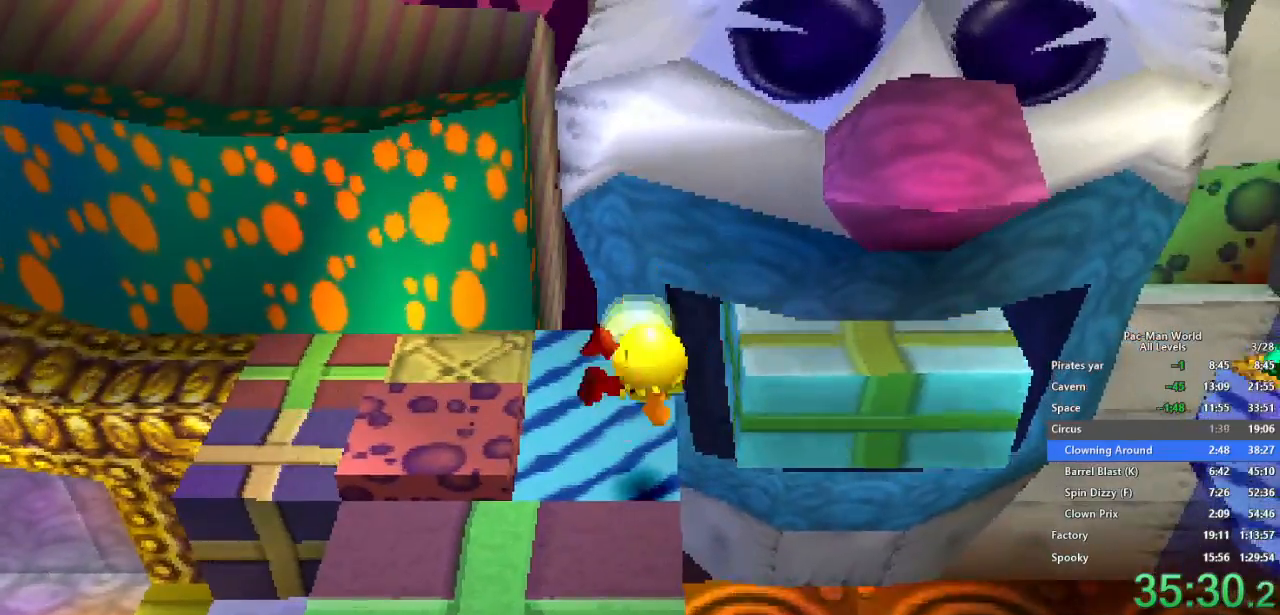
{"dt_ms": 500, "buttons": [], "left_stick": "right", "right_stick": "center", "events": [[117, "left_stick", "right"]]}
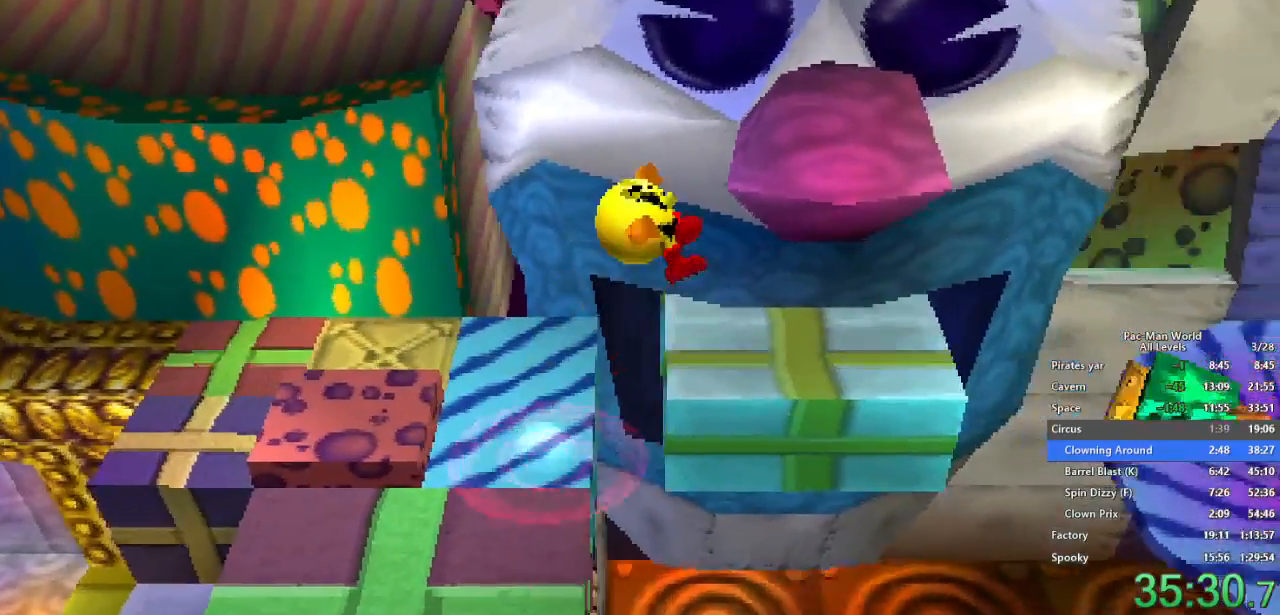
{"dt_ms": 500, "buttons": ["A"], "left_stick": "up", "right_stick": "center", "events": [[167, "left_stick", "up-right"], [433, "left_stick", "up"], [467, "A", "down"]]}
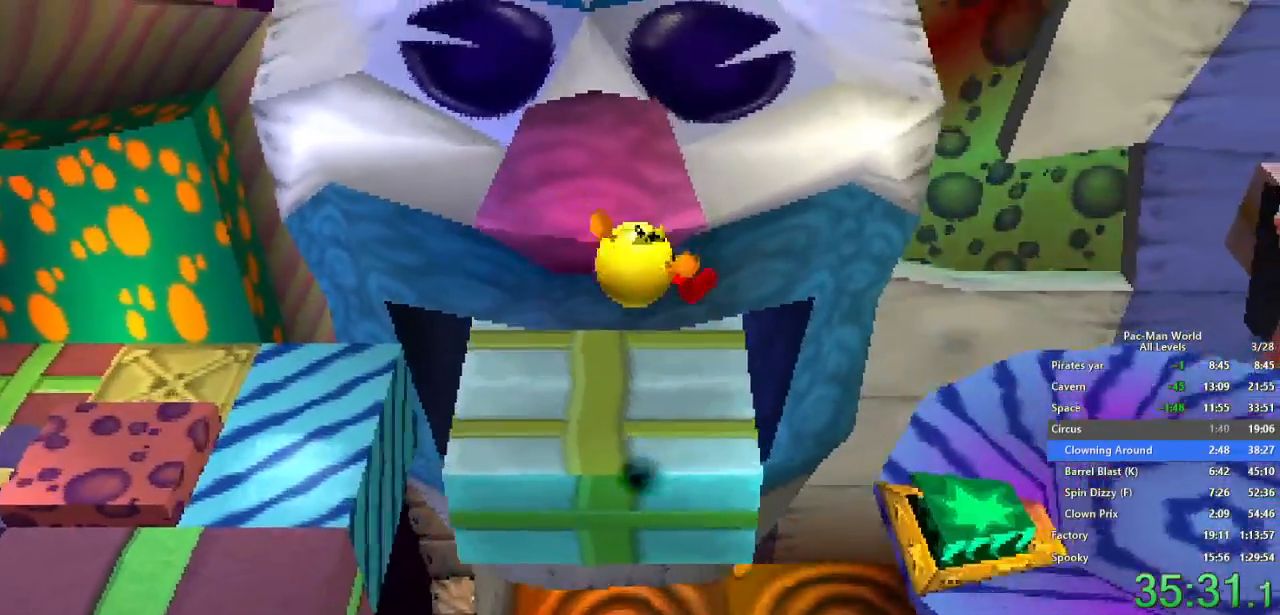
{"dt_ms": 1000, "buttons": [], "left_stick": "right", "right_stick": "center", "events": [[100, "A", "up"], [150, "left_stick", "right"], [200, "left_stick", "down-right"], [217, "B", "down"], [267, "B", "up"], [317, "X", "down"], [500, "left_stick", "up-right"], [550, "left_stick", "down-right"], [583, "X", "up"], [667, "left_stick", "up-right"], [750, "left_stick", "down-right"], [850, "left_stick", "up-right"], [900, "left_stick", "down-right"], [1000, "left_stick", "right"]]}
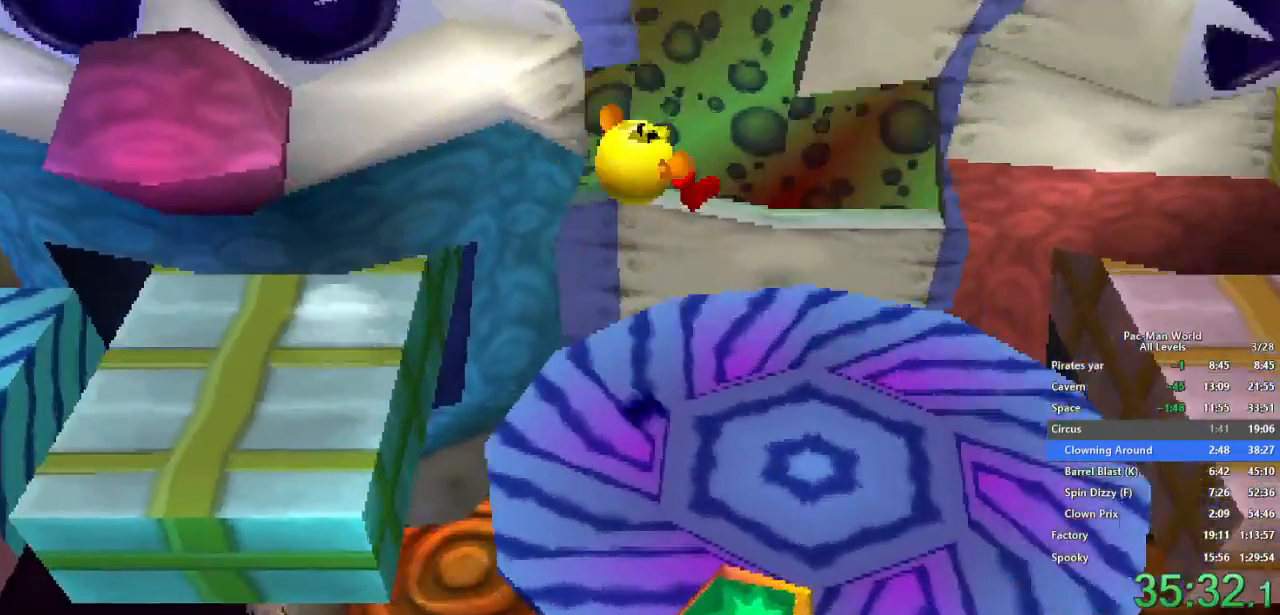
{"dt_ms": 1000, "buttons": [], "left_stick": "down-right", "right_stick": "center"}